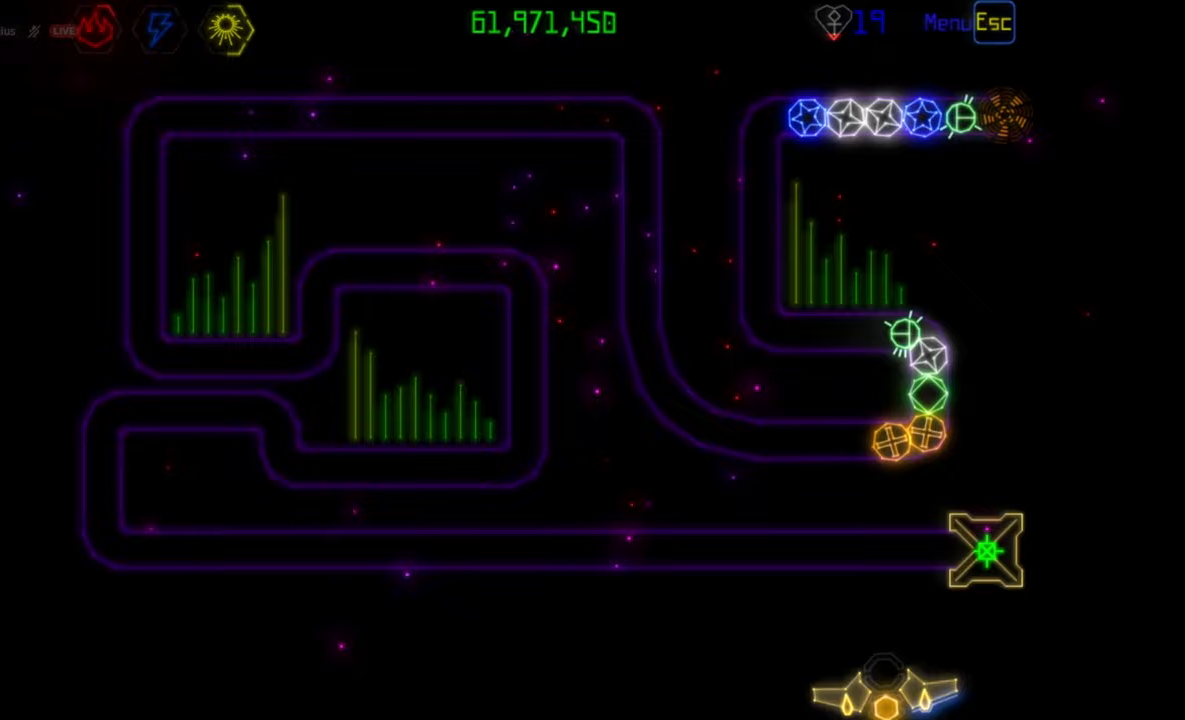
Gameplay with keyboard and mouse; each line is a JSON object with the keys and mouse buttons held at the frame after it. "events" lists presses ("down") and releases ("up") of "mouse_left", "mouse_wheel", "mouse_right", "mouse_mb4" and "mouse_mb5" between this image and that frame as [ms after this image, input, new state], when the widget could be followed in between. "mouse_left", "mouse_wheel", "mouse_right", "mouse_mb4", "mouse_mb5" = the "left", "wheel", "right", "mb4", "mb5" buttons of the "mouse" list. No other keys are recorded. "wheel" means that the mouse wheel is clicked or scrolled. Mouse movement is not recorded.
{"keys": [], "mouse": ["left"], "events": [[500, "mouse_left", "down"]]}
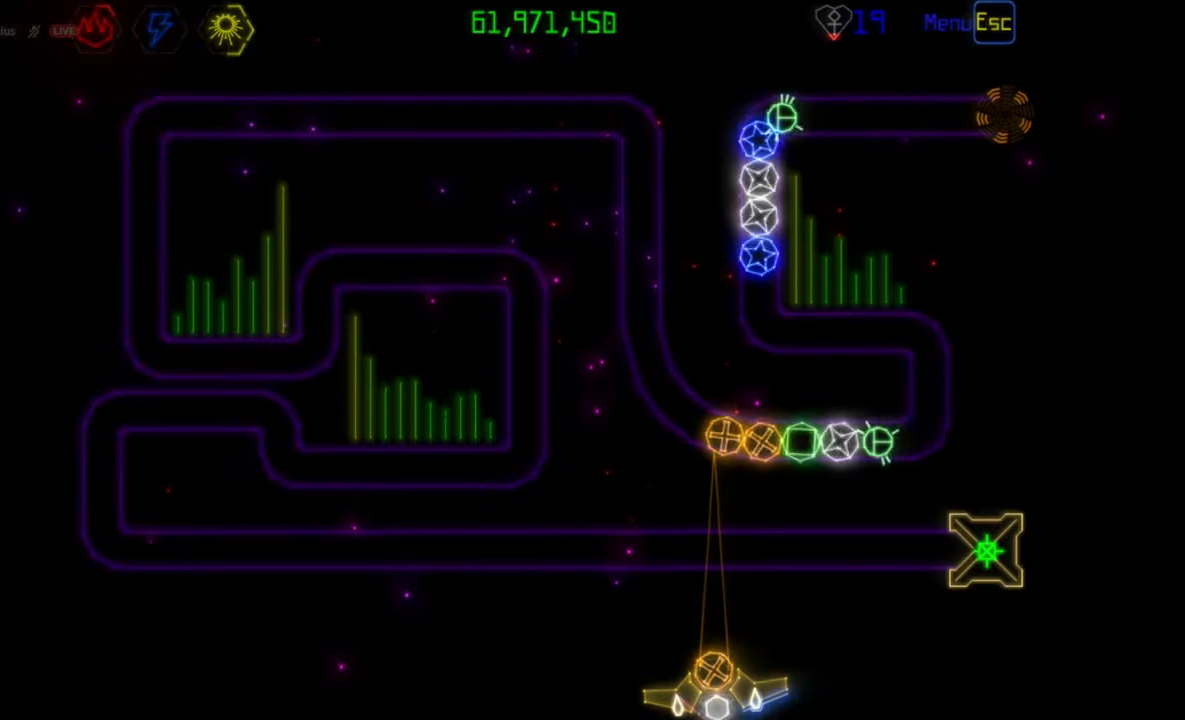
{"keys": [], "mouse": ["left"], "events": [[100, "mouse_left", "up"], [417, "mouse_left", "down"]]}
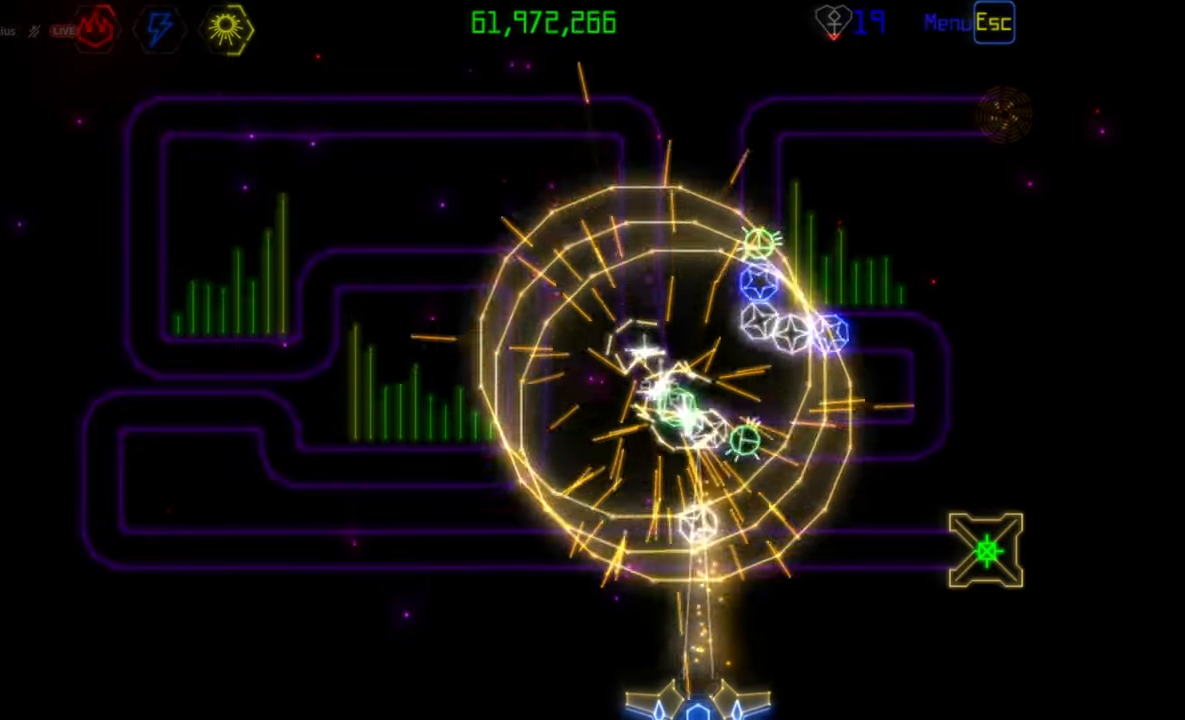
{"keys": [], "mouse": [], "events": [[17, "mouse_left", "up"]]}
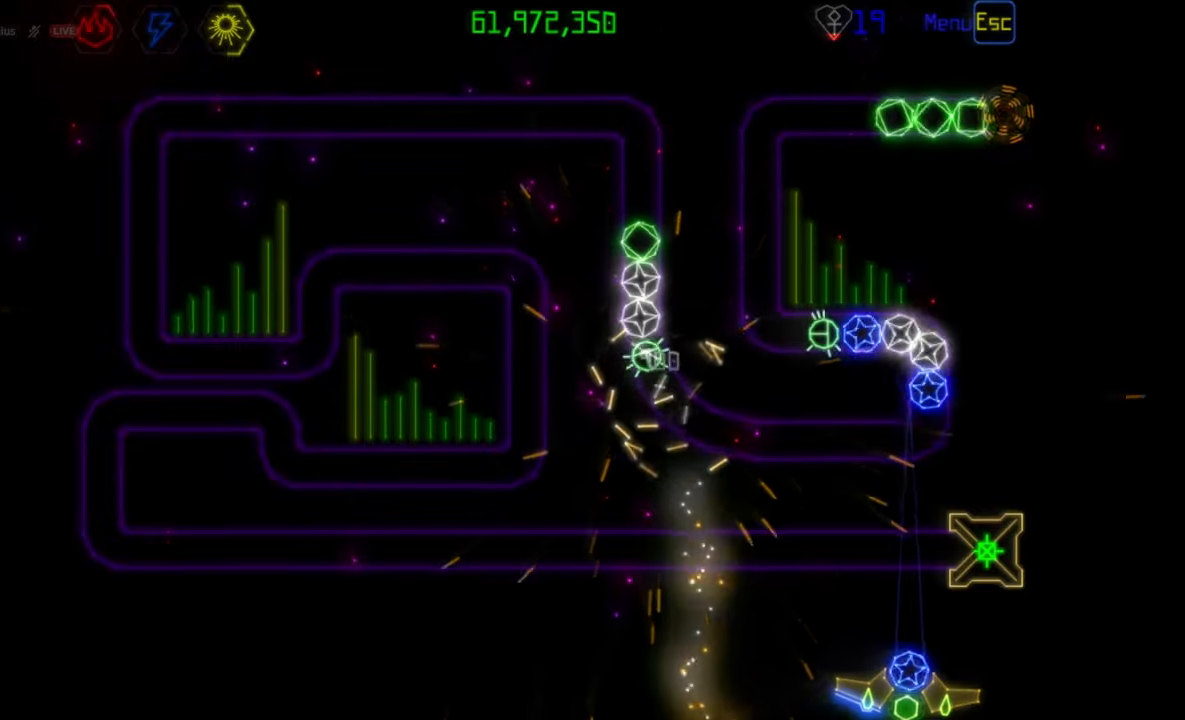
{"keys": [], "mouse": [], "events": [[67, "mouse_left", "down"], [167, "mouse_left", "up"]]}
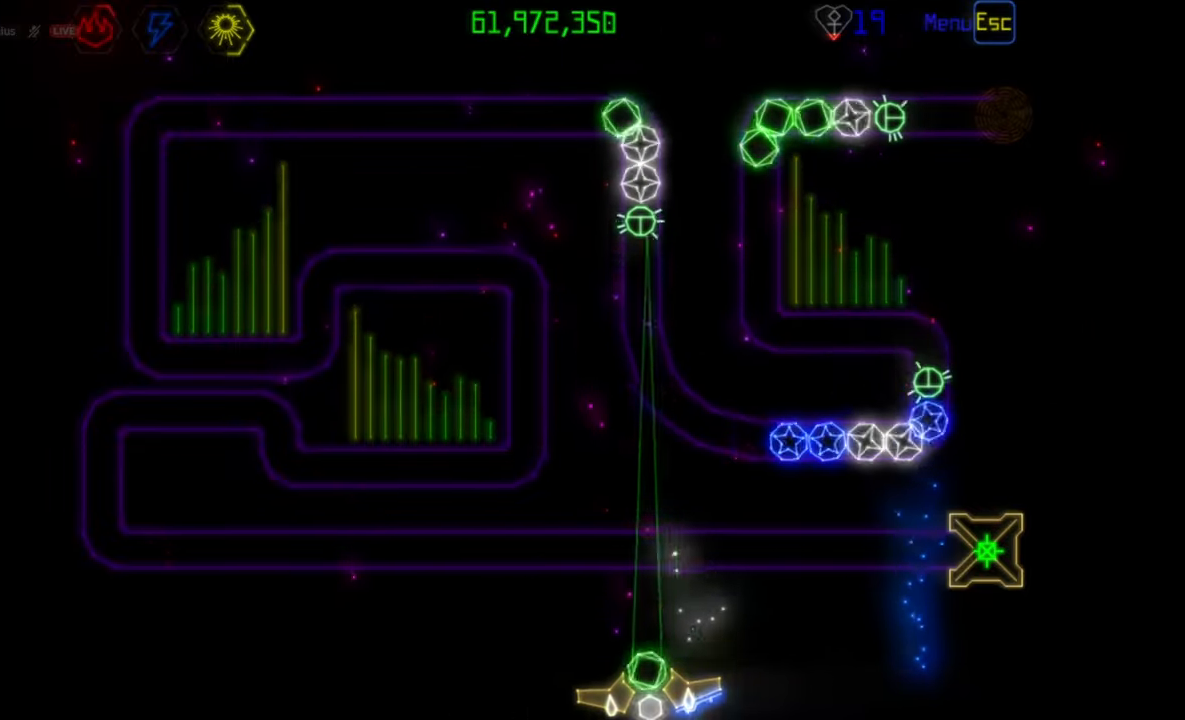
{"keys": [], "mouse": [], "events": [[367, "mouse_left", "down"], [483, "mouse_left", "up"]]}
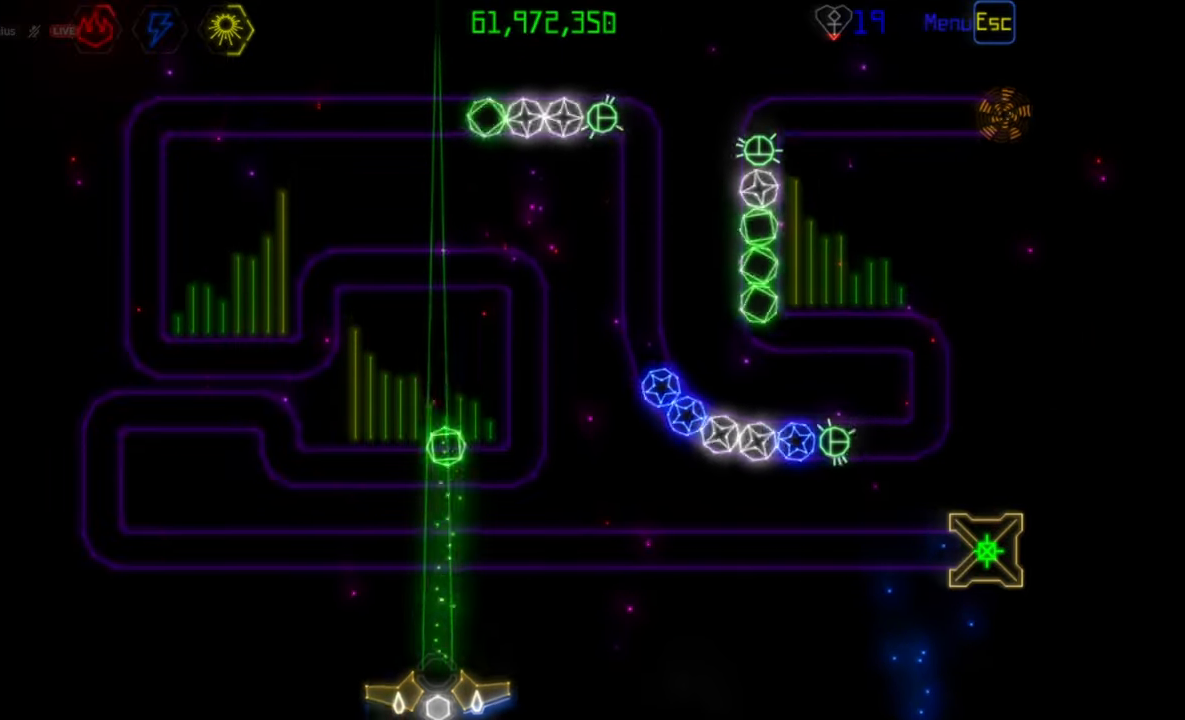
{"keys": [], "mouse": ["left"], "events": [[433, "mouse_left", "down"]]}
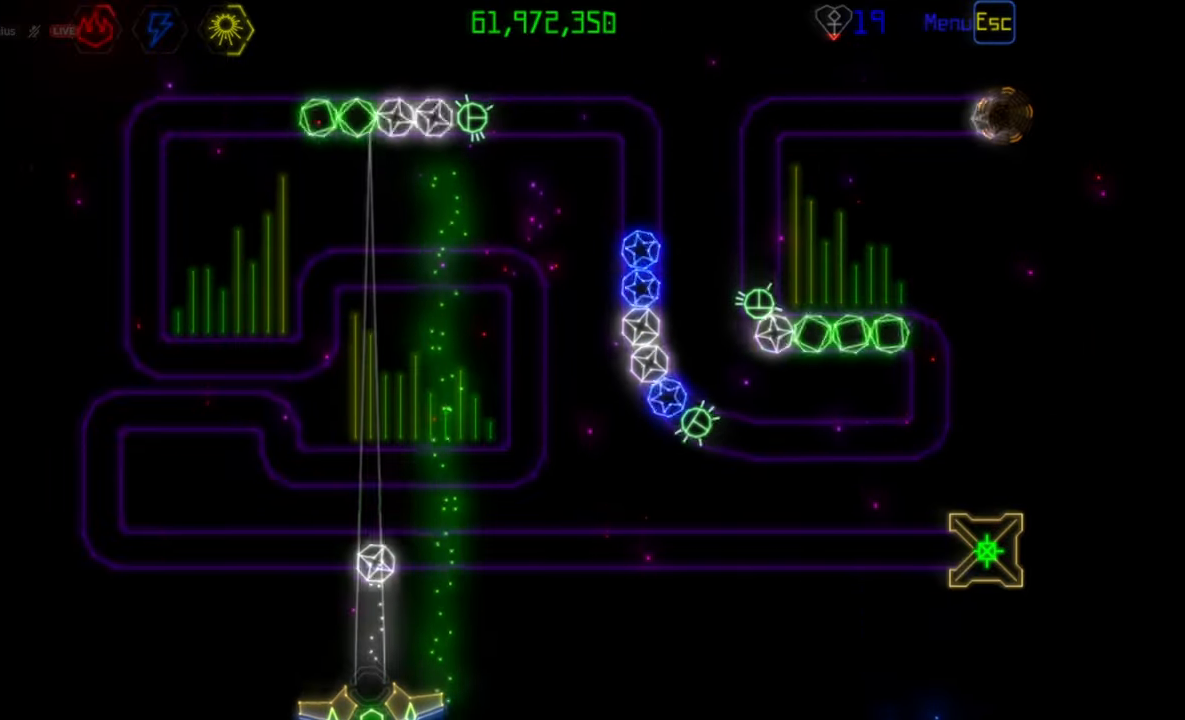
{"keys": [], "mouse": [], "events": [[50, "mouse_left", "up"]]}
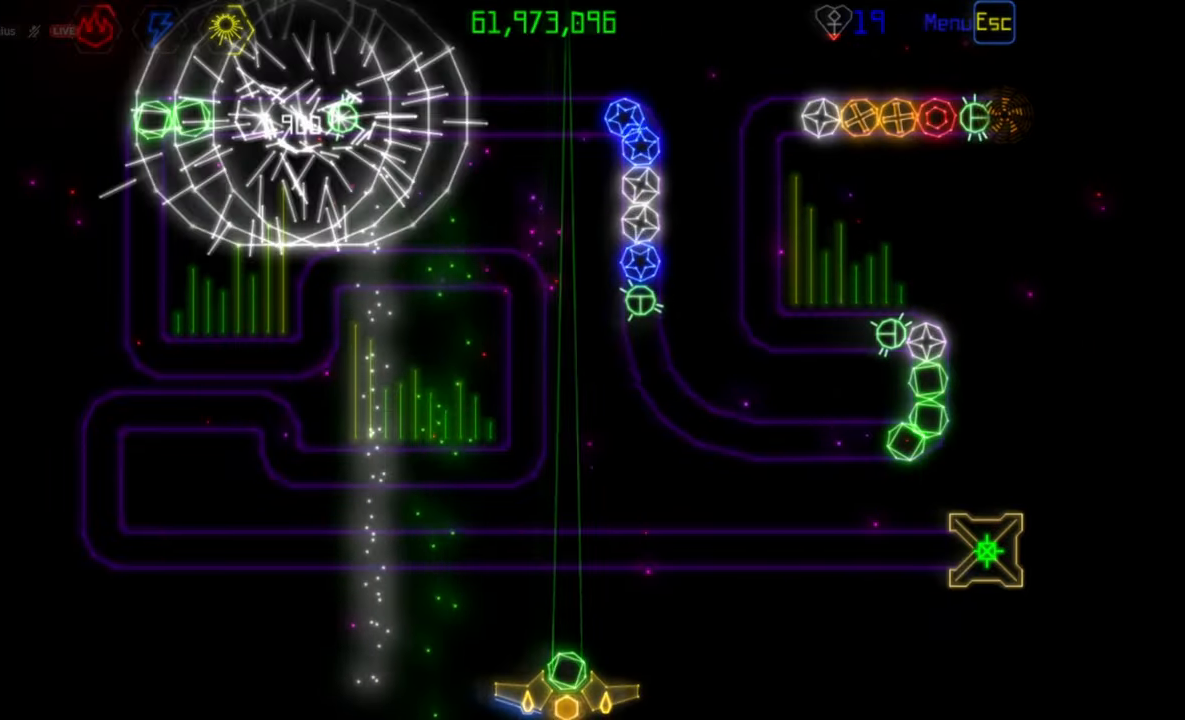
{"keys": [], "mouse": [], "events": [[283, "mouse_left", "down"], [383, "mouse_left", "up"]]}
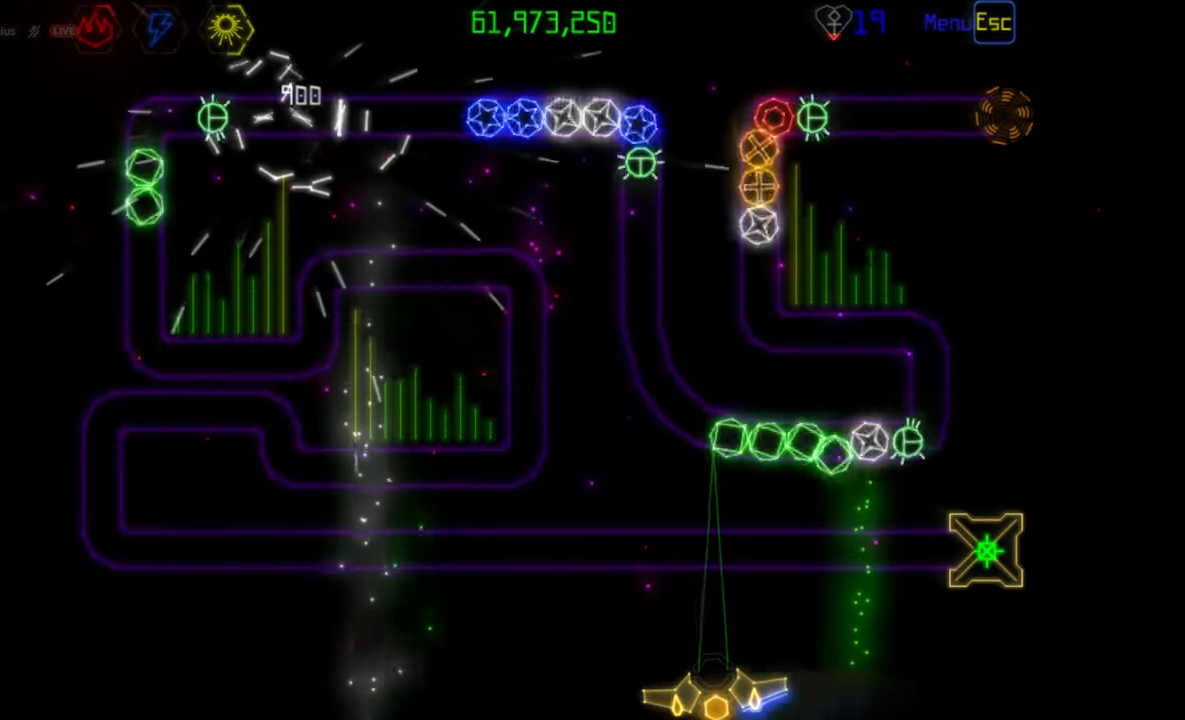
{"keys": [], "mouse": [], "events": [[350, "mouse_right", "down"], [467, "mouse_right", "up"]]}
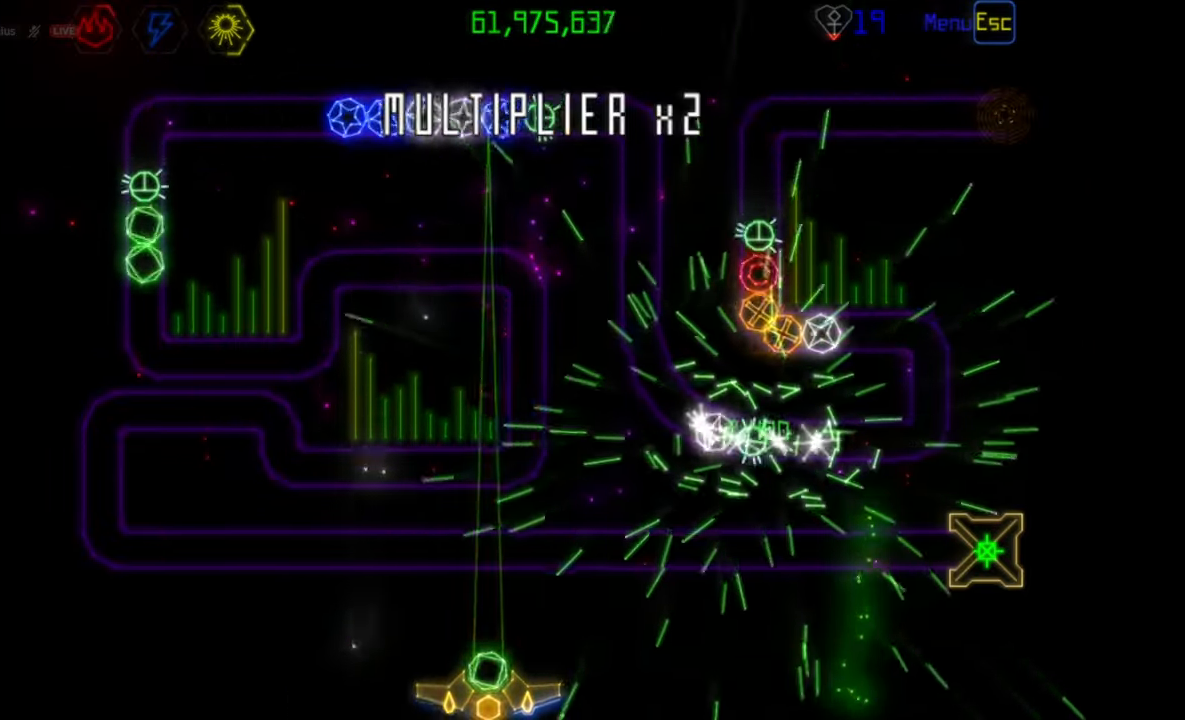
{"keys": [], "mouse": [], "events": [[300, "mouse_left", "down"], [383, "mouse_left", "up"]]}
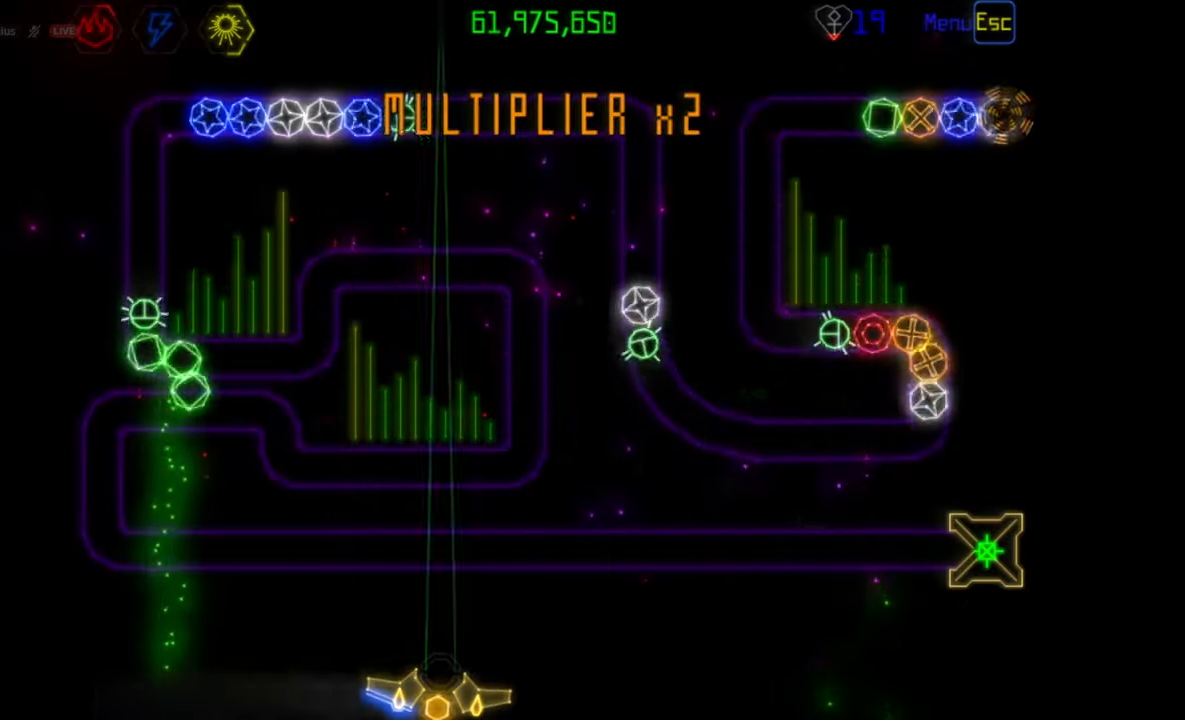
{"keys": [], "mouse": ["left"], "events": [[467, "mouse_left", "down"]]}
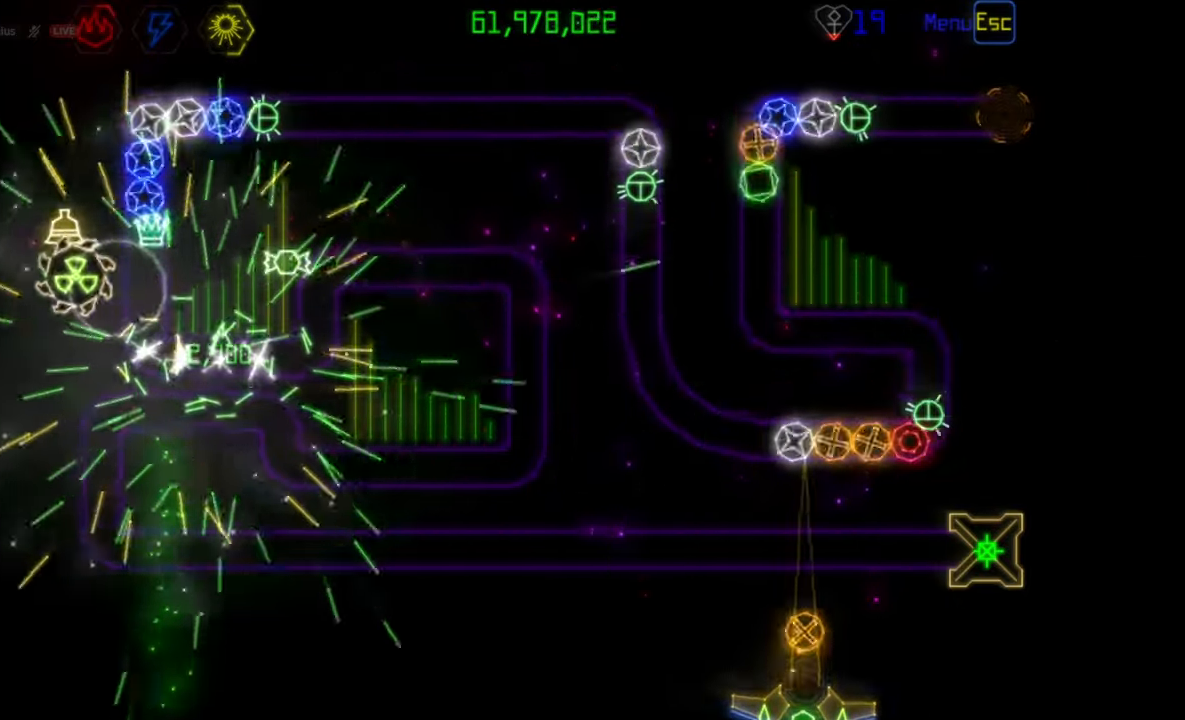
{"keys": [], "mouse": [], "events": [[83, "mouse_left", "up"]]}
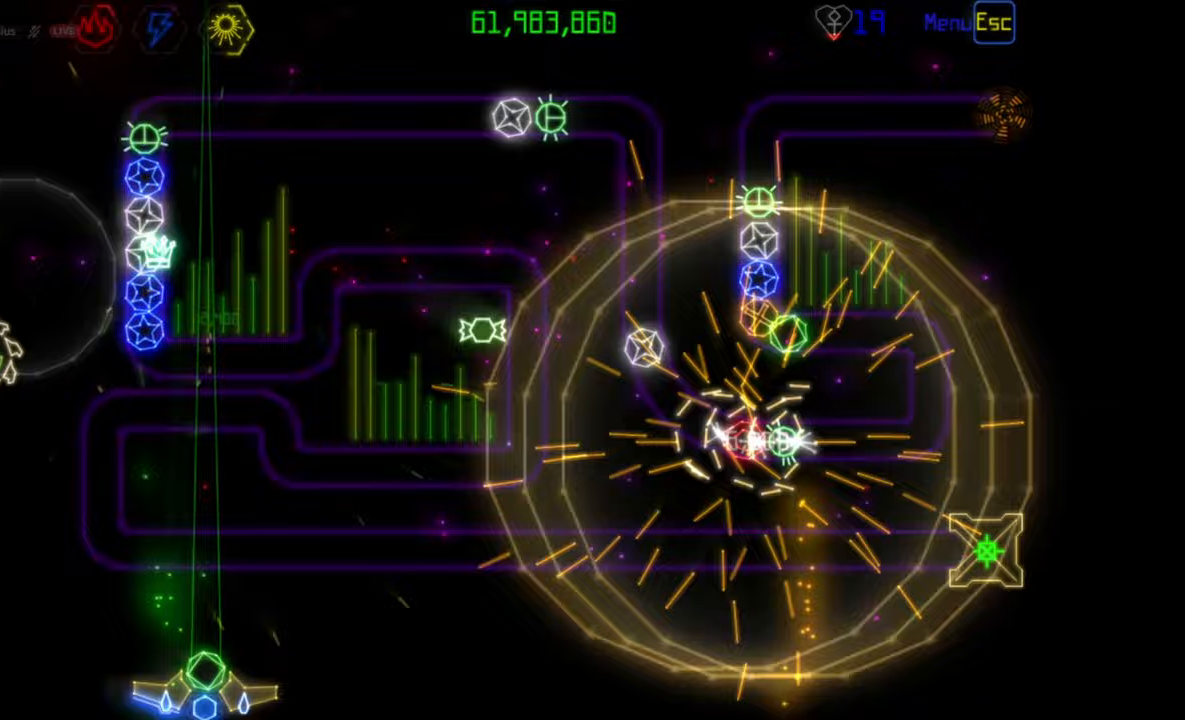
{"keys": [], "mouse": [], "events": []}
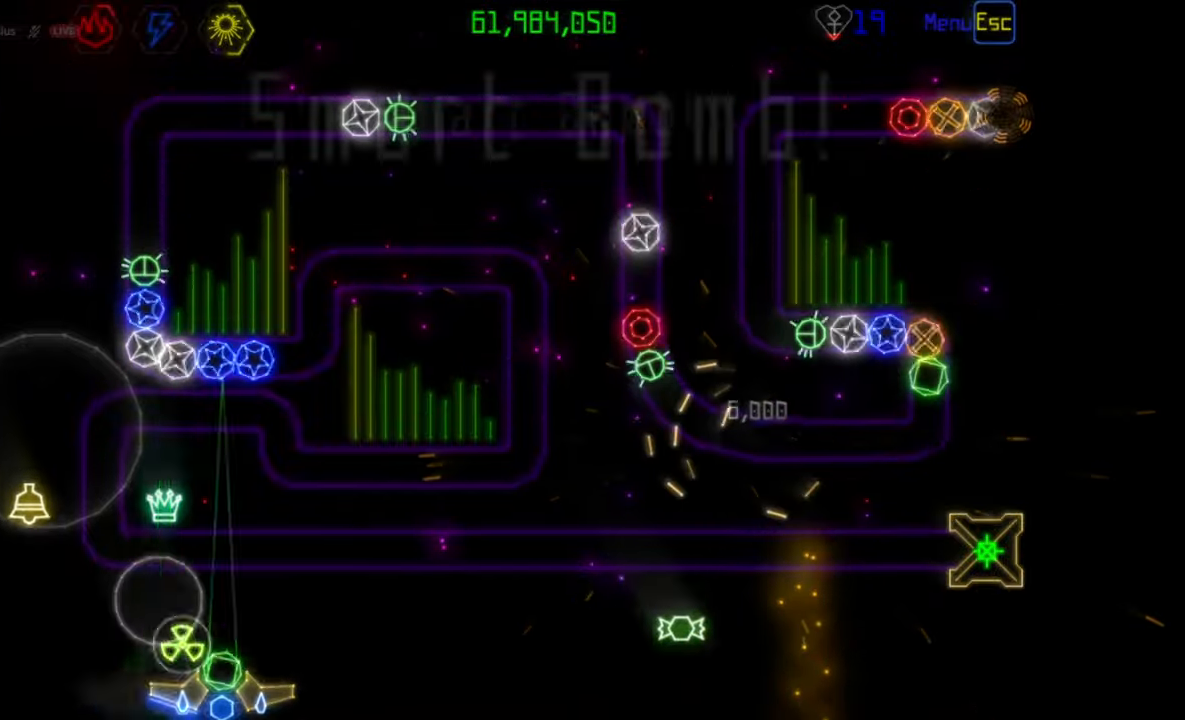
{"keys": [], "mouse": [], "events": []}